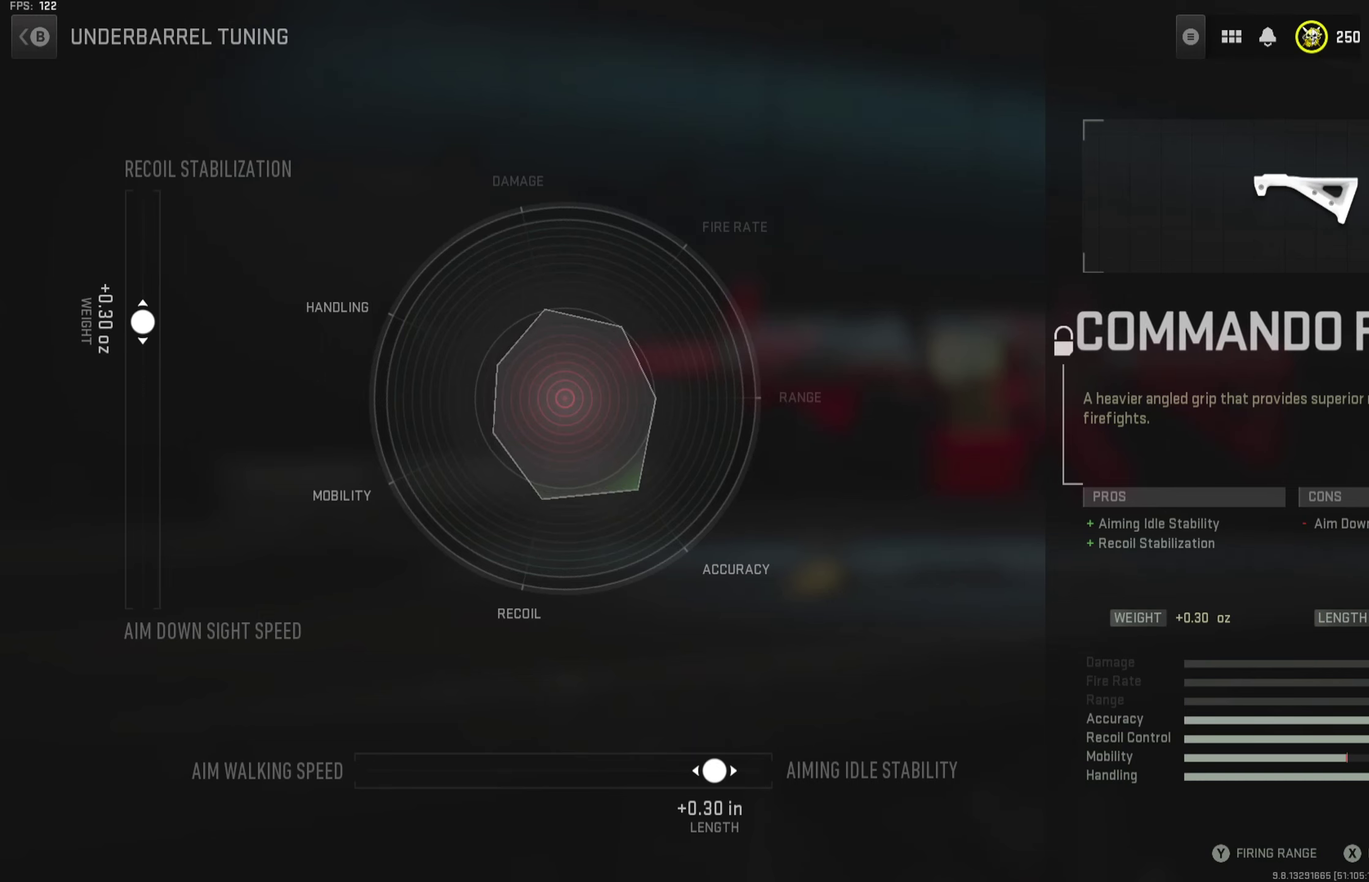
Gameplay with a controller (Xbox layout); each line is a JSON object with the inputs held at the frame after it (dt_ms = milliseconds from this image to that frame). "button_events" lists button changes between this image and that frame as [ms after this image, input, new state], when the widget could be followed in between (sticks are given only as held states).
{"dt_ms": 500, "buttons": [], "left_stick": "up", "right_stick": "center", "button_events": []}
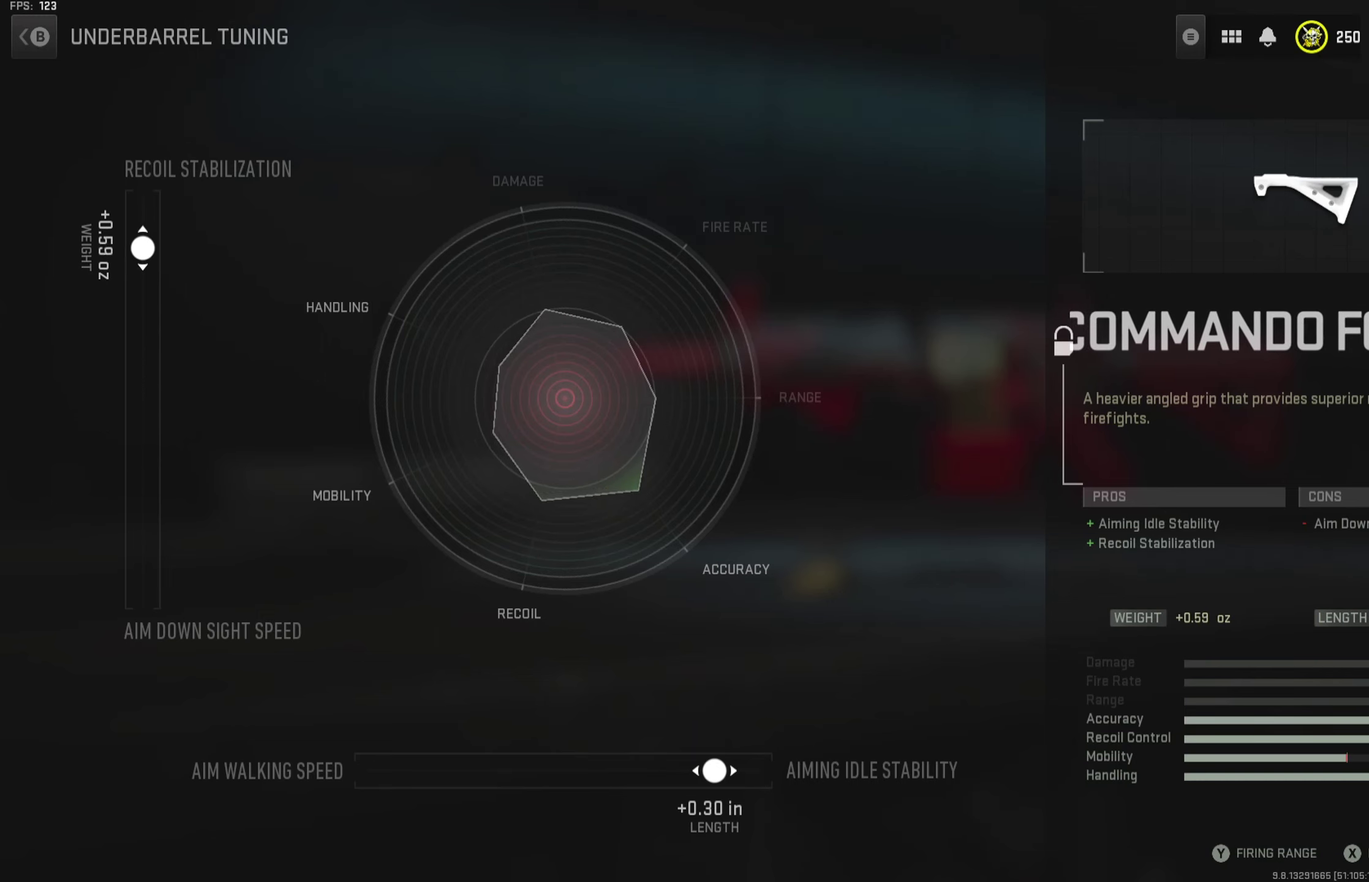
{"dt_ms": 501, "buttons": [], "left_stick": "center", "right_stick": "center", "button_events": []}
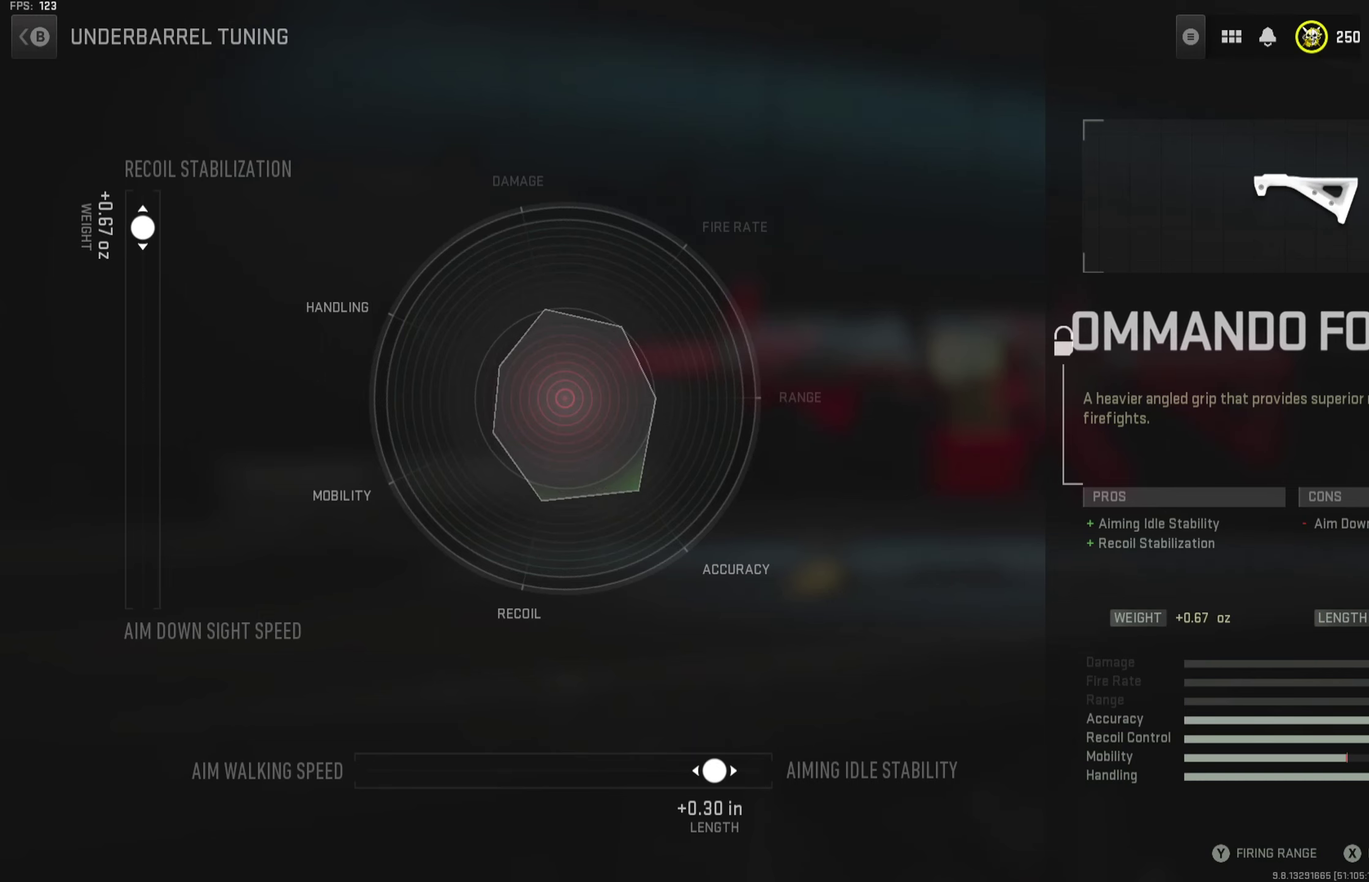
{"dt_ms": 500, "buttons": [], "left_stick": "center", "right_stick": "center", "button_events": []}
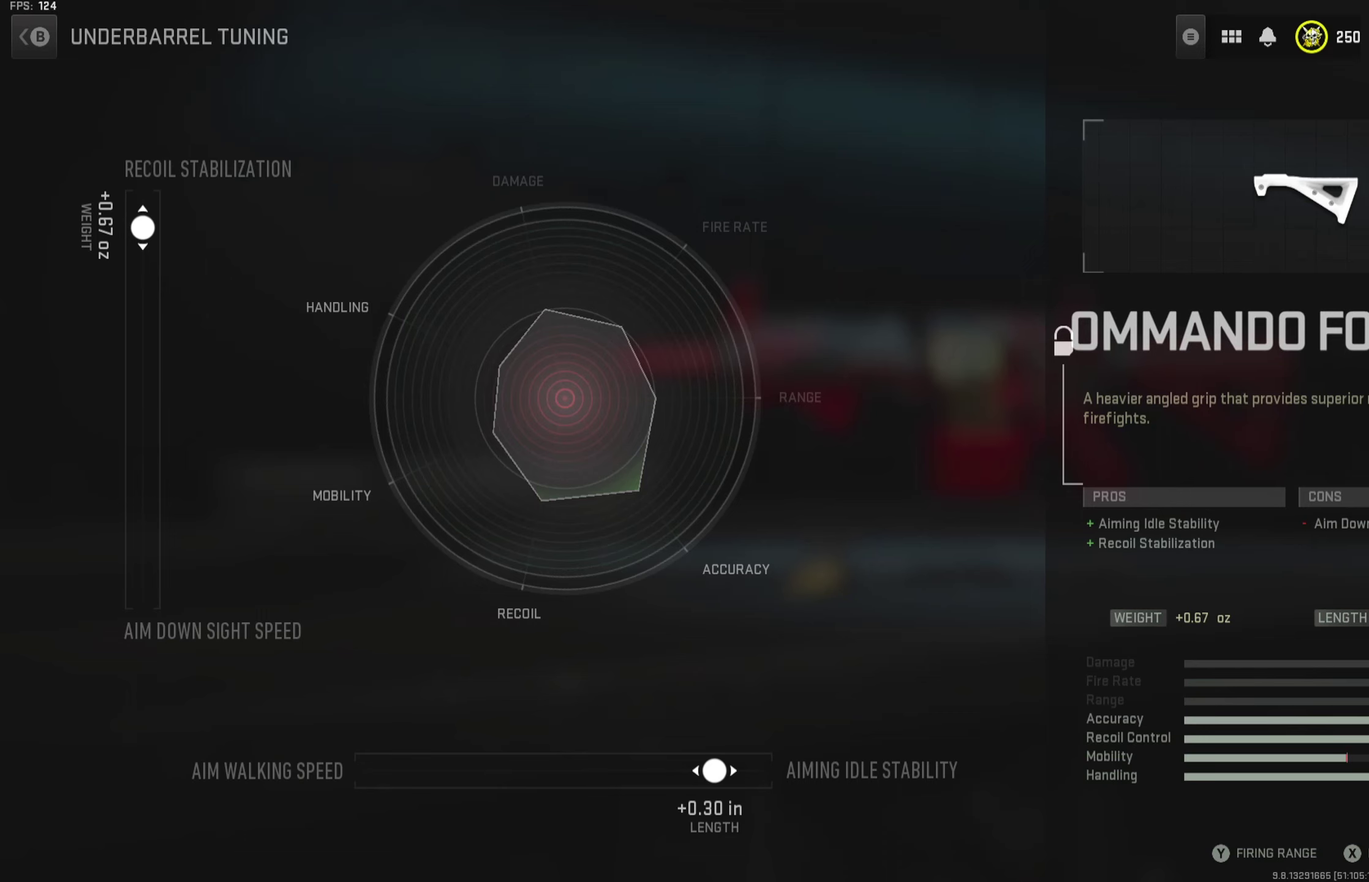
{"dt_ms": 501, "buttons": ["B"], "left_stick": "center", "right_stick": "center", "button_events": [[401, "B", "down"]]}
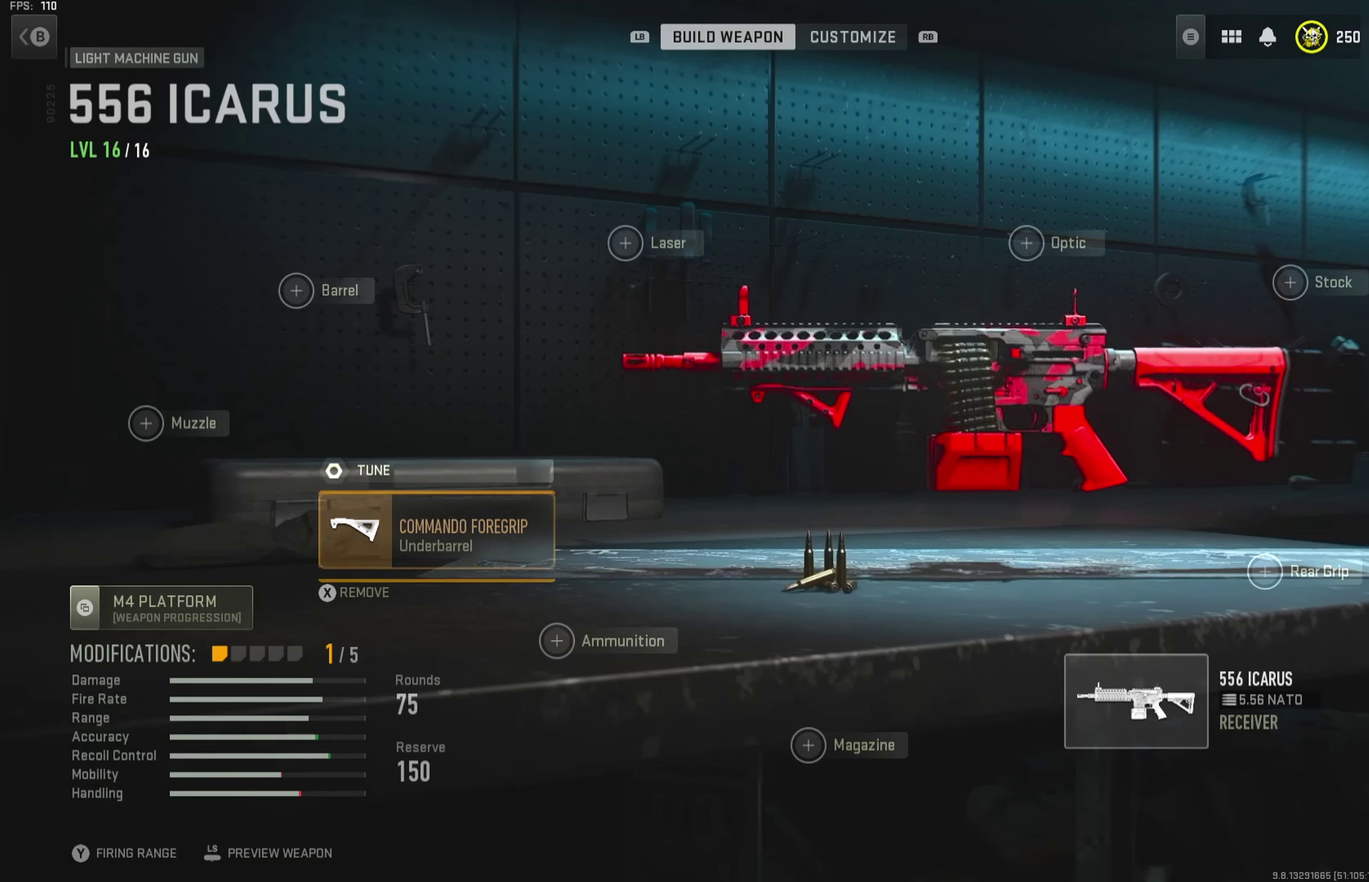
{"dt_ms": 384, "buttons": ["DPAD_LEFT"], "left_stick": "center", "right_stick": "center", "button_events": [[33, "B", "up"], [334, "DPAD_LEFT", "down"]]}
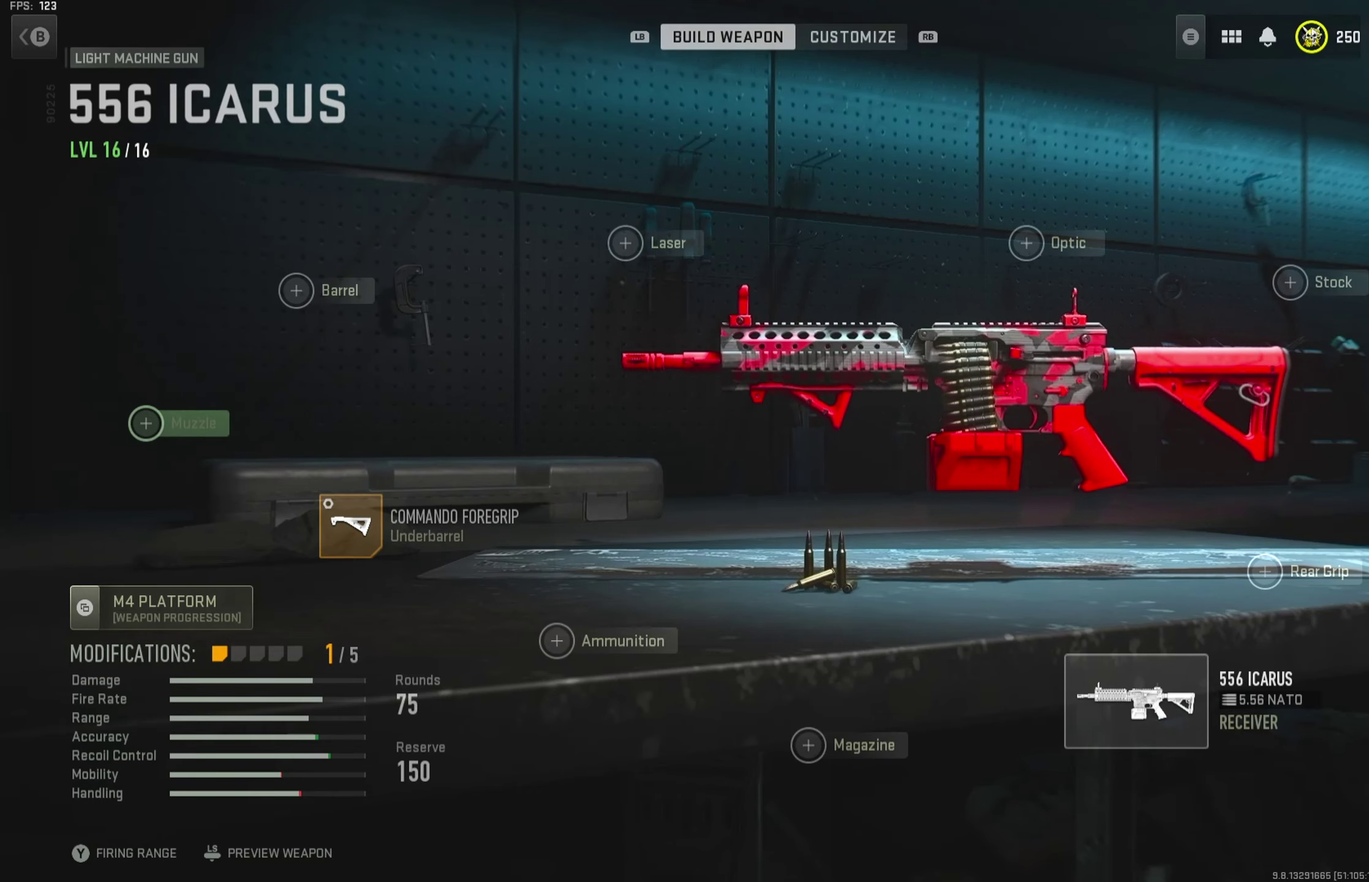
{"dt_ms": 617, "buttons": [], "left_stick": "center", "right_stick": "center", "button_events": [[66, "DPAD_LEFT", "up"]]}
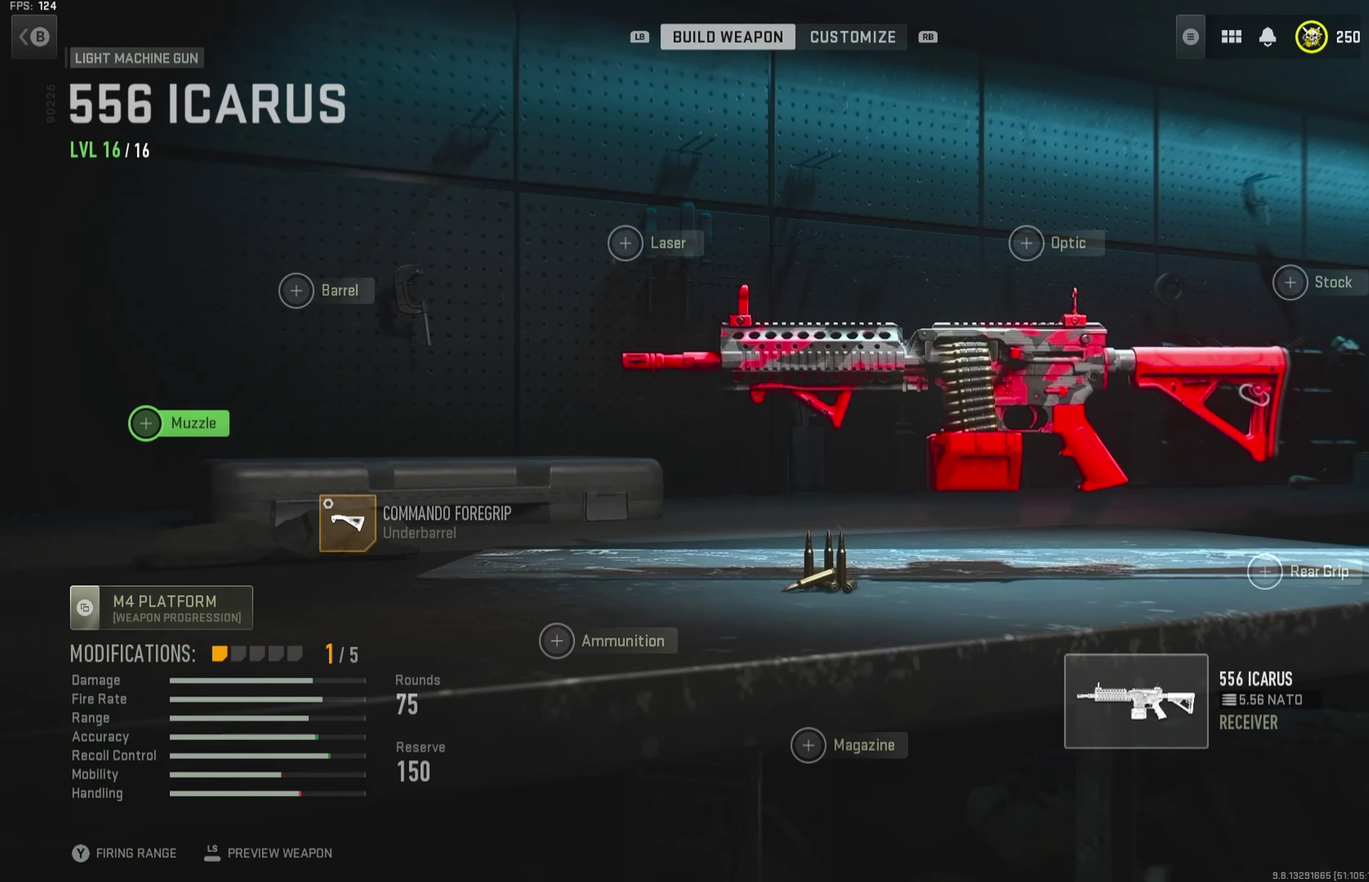
{"dt_ms": 484, "buttons": [], "left_stick": "center", "right_stick": "center", "button_events": [[50, "A", "down"], [133, "A", "up"]]}
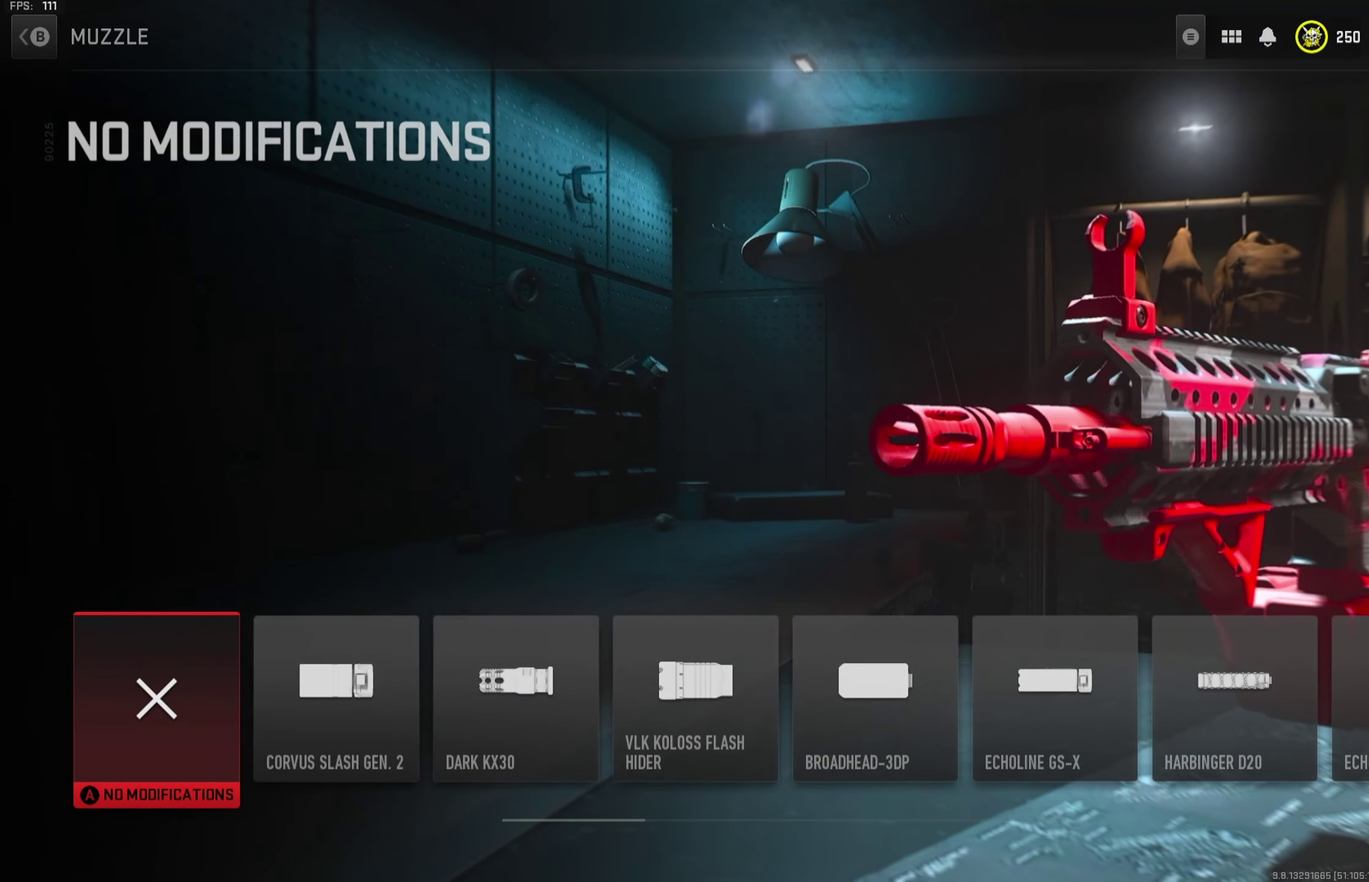
{"dt_ms": 600, "buttons": [], "left_stick": "center", "right_stick": "center", "button_events": [[217, "DPAD_RIGHT", "down"], [267, "DPAD_RIGHT", "up"], [484, "DPAD_RIGHT", "down"], [567, "DPAD_RIGHT", "up"]]}
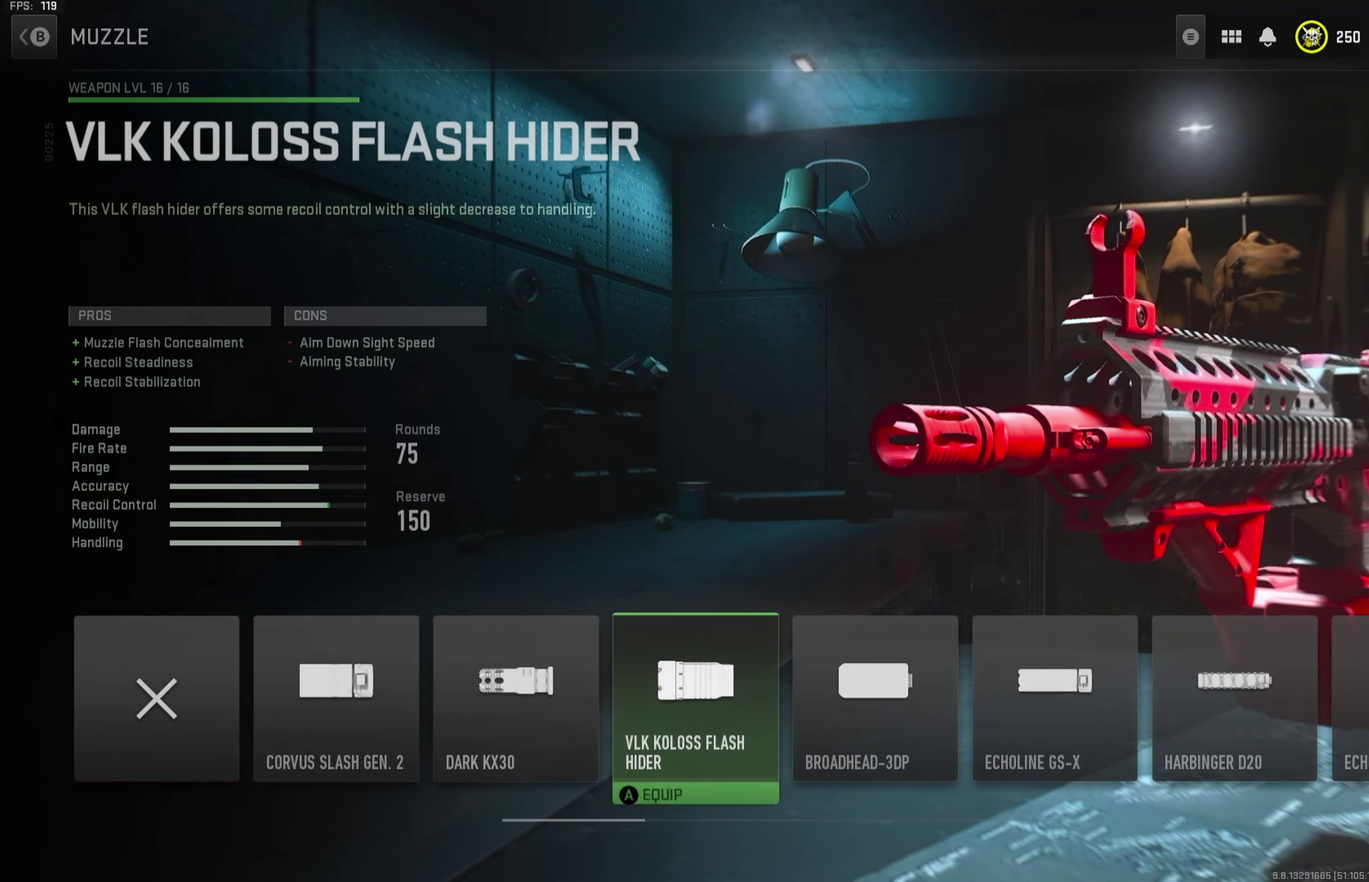
{"dt_ms": 401, "buttons": ["DPAD_RIGHT"], "left_stick": "center", "right_stick": "center", "button_events": [[34, "DPAD_RIGHT", "down"], [100, "DPAD_RIGHT", "up"], [184, "DPAD_RIGHT", "down"]]}
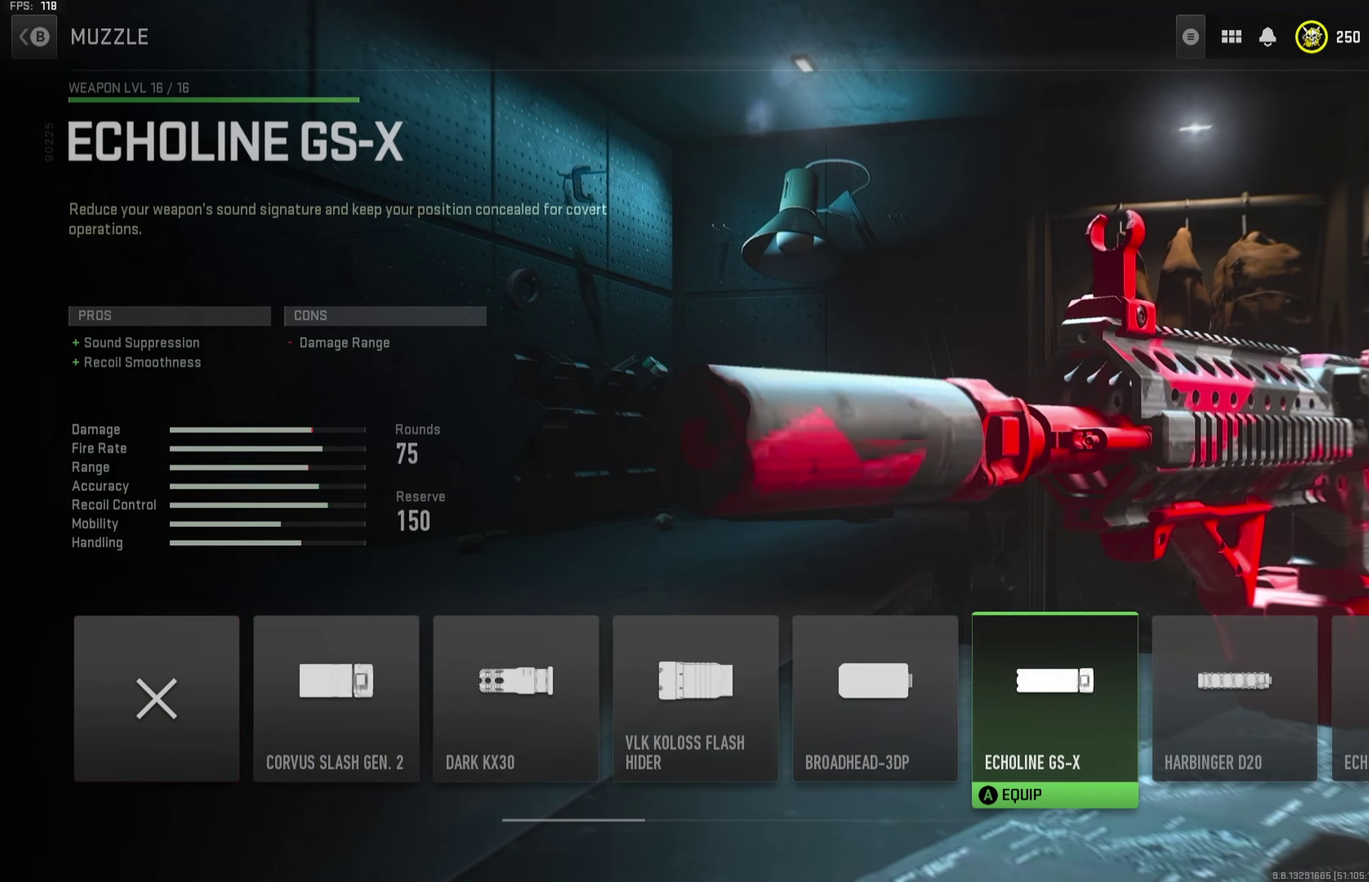
{"dt_ms": 500, "buttons": [], "left_stick": "center", "right_stick": "center", "button_events": [[300, "DPAD_RIGHT", "up"], [367, "DPAD_RIGHT", "down"], [450, "DPAD_RIGHT", "up"]]}
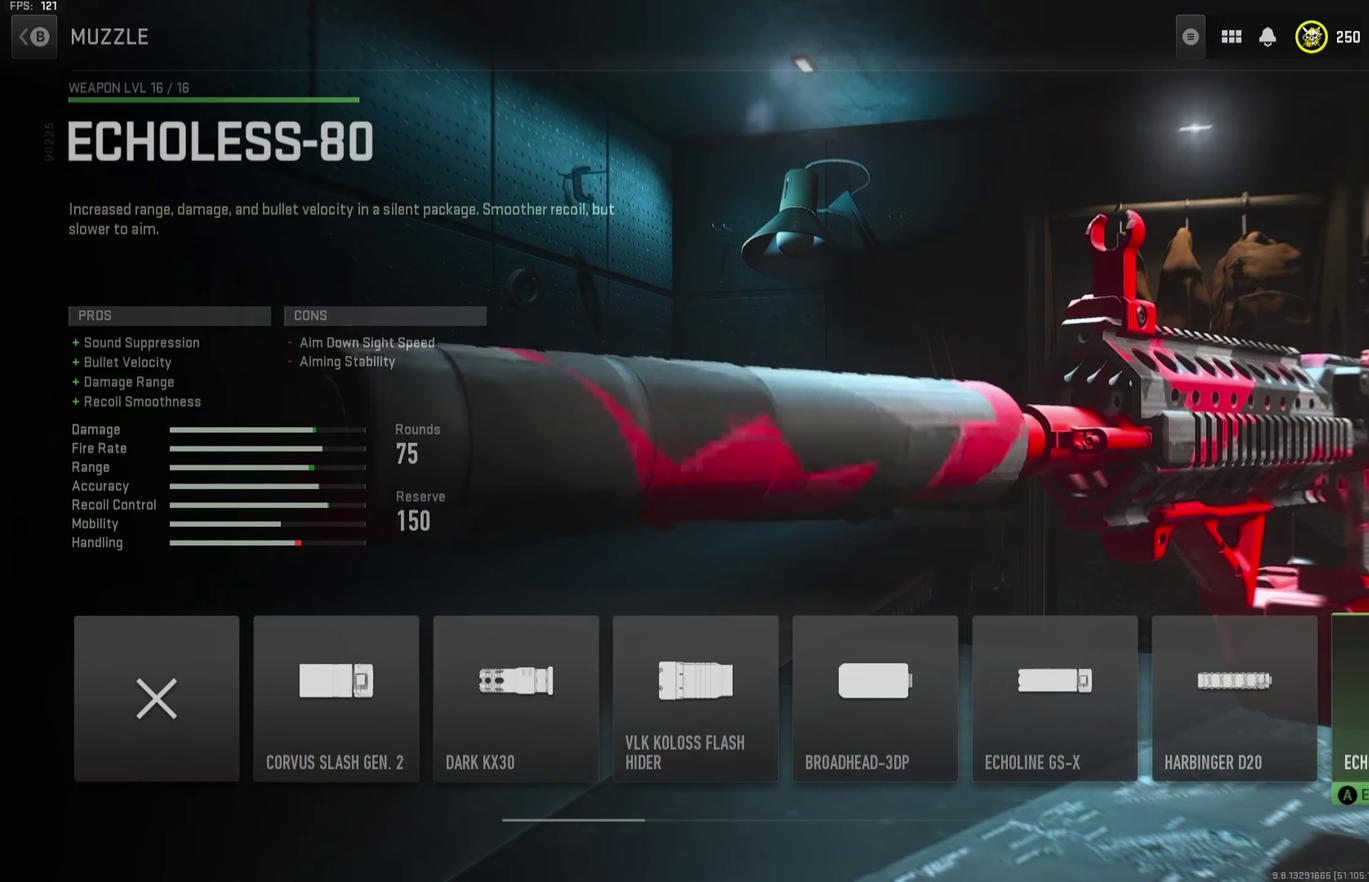
{"dt_ms": 601, "buttons": [], "left_stick": "center", "right_stick": "center", "button_events": [[34, "DPAD_RIGHT", "down"], [100, "DPAD_RIGHT", "up"], [184, "DPAD_RIGHT", "down"], [251, "DPAD_RIGHT", "up"], [334, "DPAD_RIGHT", "down"], [401, "DPAD_RIGHT", "up"], [484, "DPAD_RIGHT", "down"], [551, "DPAD_RIGHT", "up"]]}
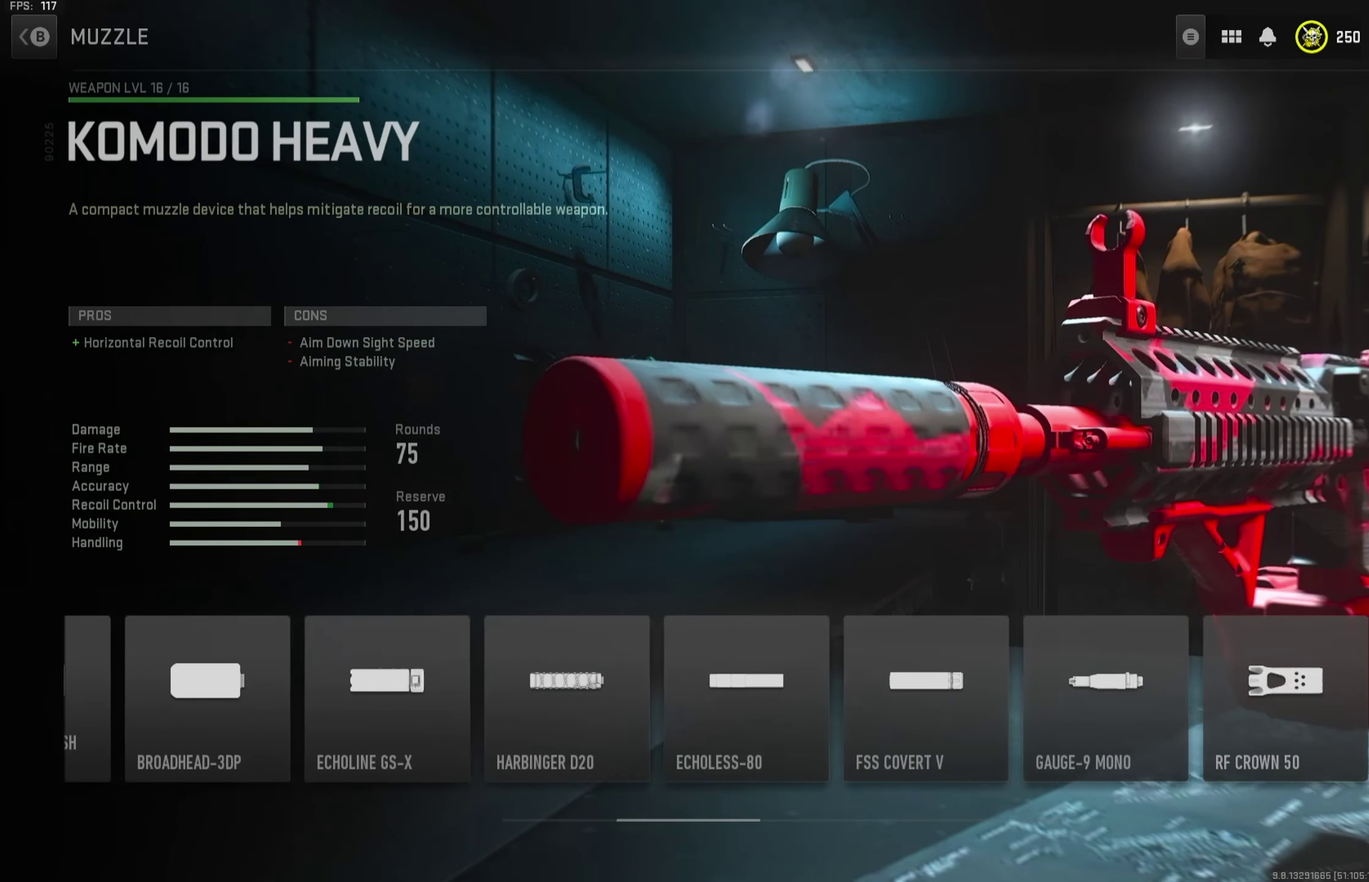
{"dt_ms": 400, "buttons": ["DPAD_RIGHT"], "left_stick": "center", "right_stick": "center", "button_events": [[33, "DPAD_RIGHT", "down"], [100, "DPAD_RIGHT", "up"], [384, "DPAD_RIGHT", "down"]]}
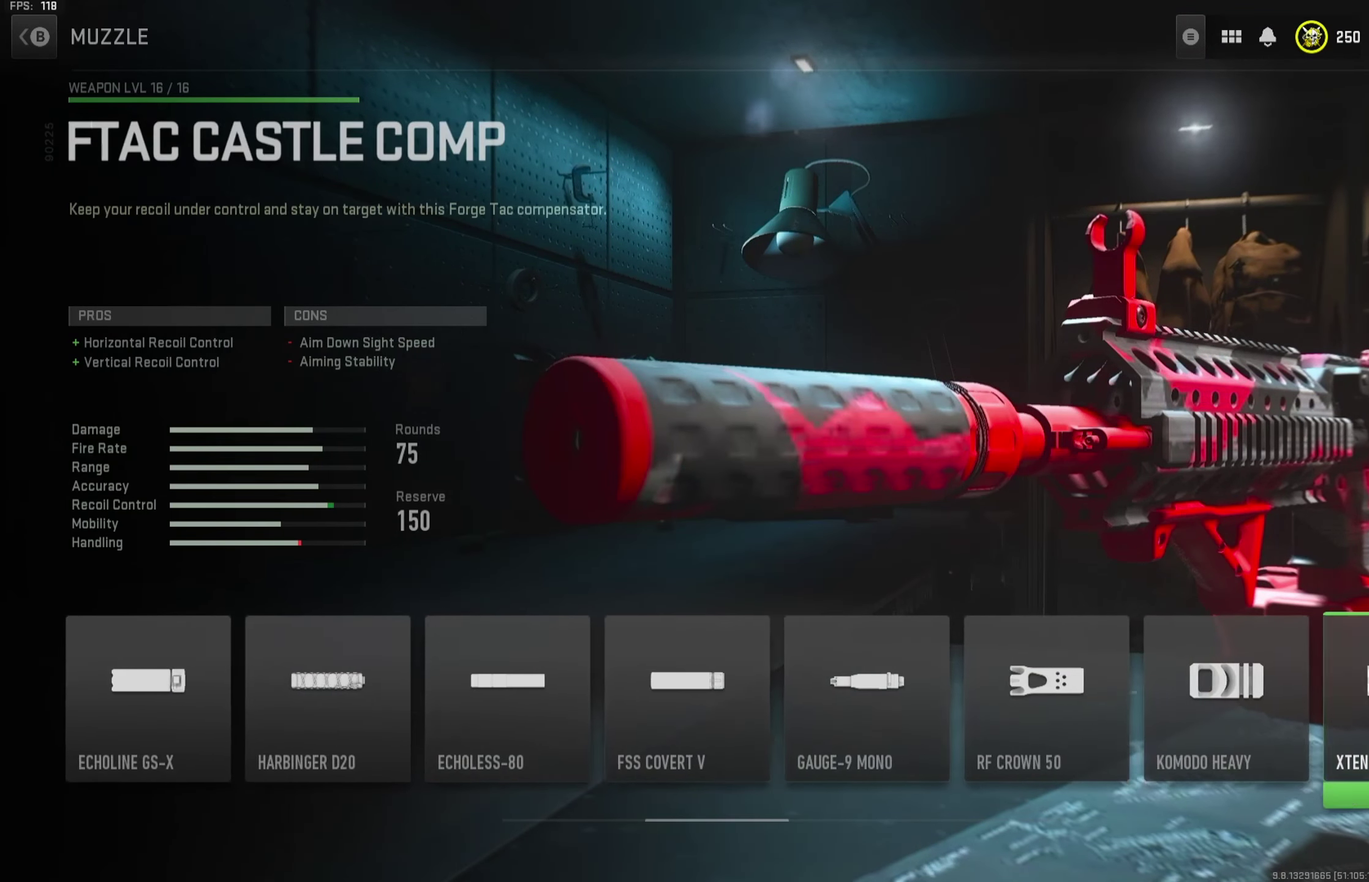
{"dt_ms": 501, "buttons": [], "left_stick": "center", "right_stick": "center", "button_events": [[50, "DPAD_RIGHT", "up"], [217, "DPAD_LEFT", "down"], [318, "DPAD_LEFT", "up"], [384, "DPAD_LEFT", "down"], [484, "DPAD_LEFT", "up"]]}
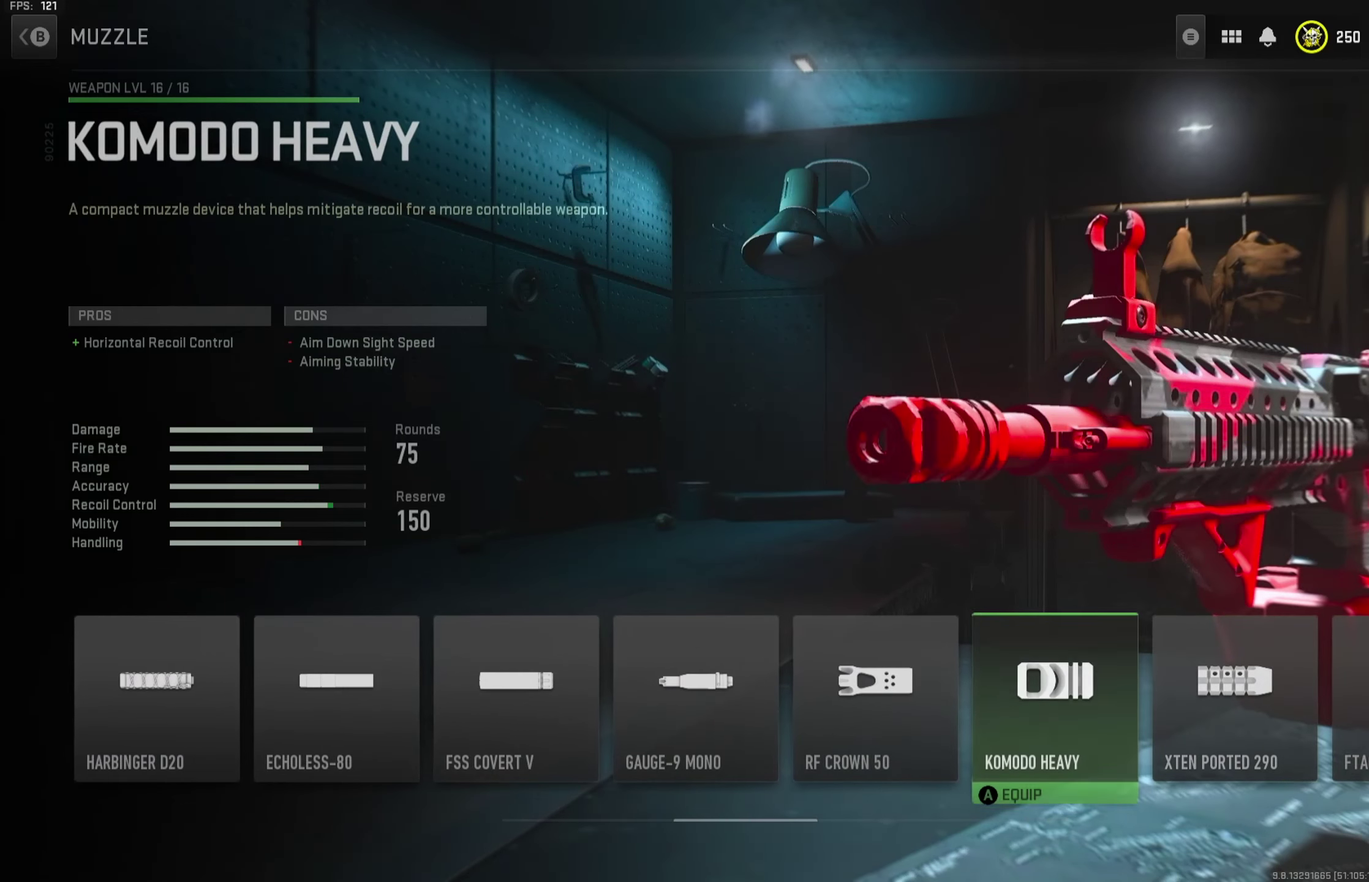
{"dt_ms": 601, "buttons": [], "left_stick": "center", "right_stick": "center", "button_events": [[384, "A", "down"], [467, "A", "up"]]}
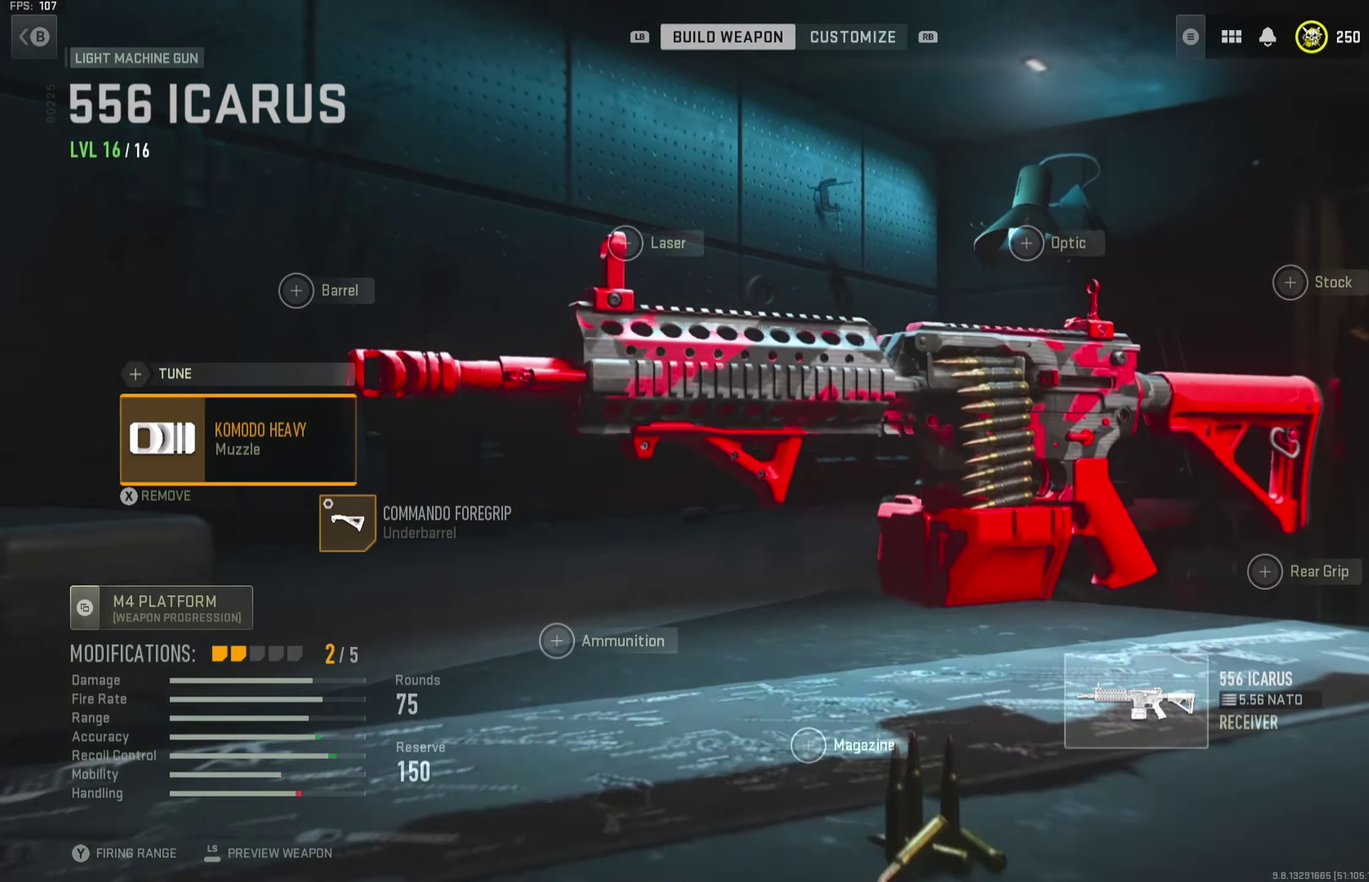
{"dt_ms": 400, "buttons": [], "left_stick": "center", "right_stick": "center", "button_events": [[50, "DPAD_UP", "down"], [133, "DPAD_UP", "up"], [183, "A", "down"], [267, "A", "up"]]}
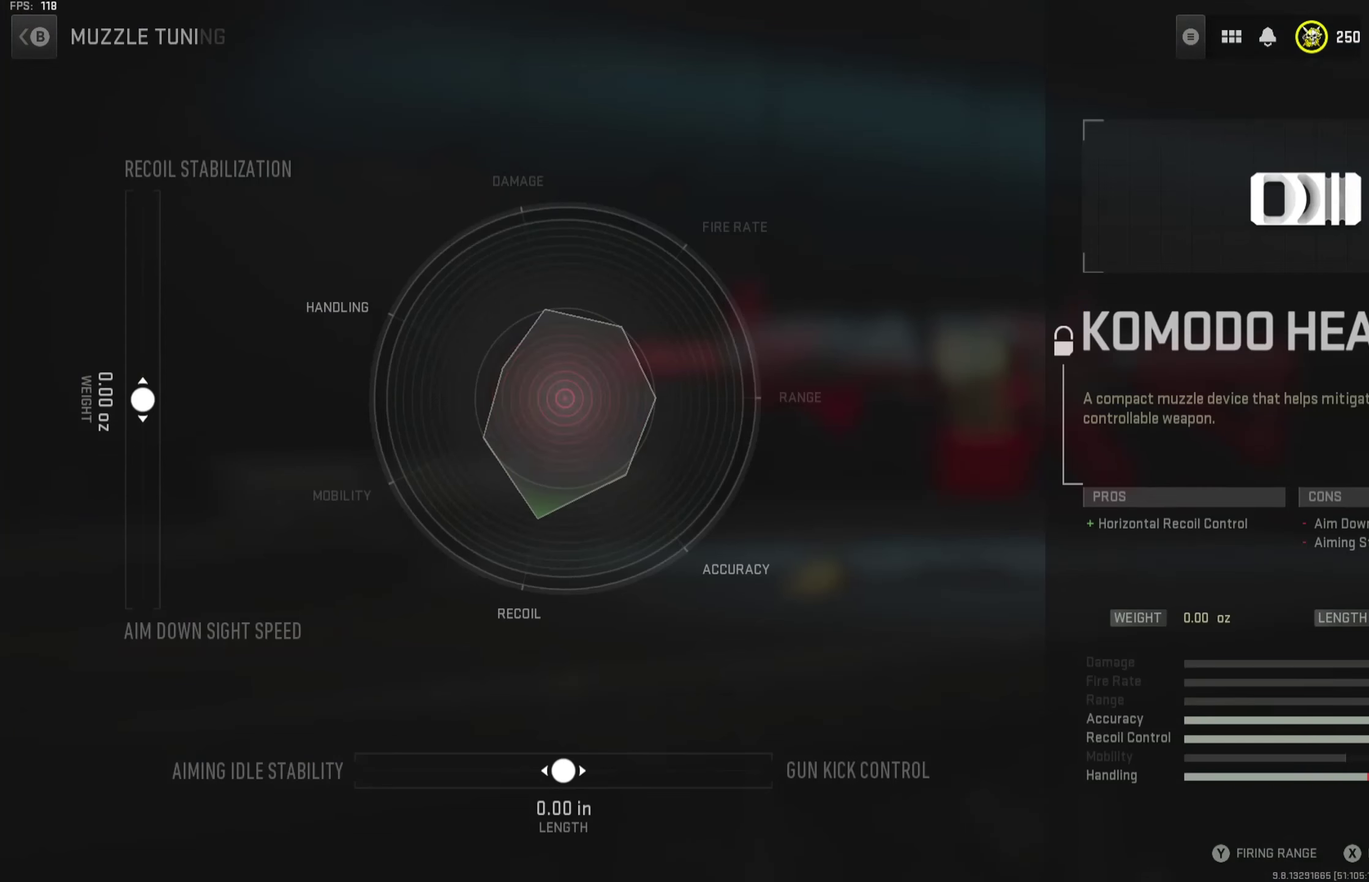
{"dt_ms": 501, "buttons": [], "left_stick": "center", "right_stick": "center", "button_events": []}
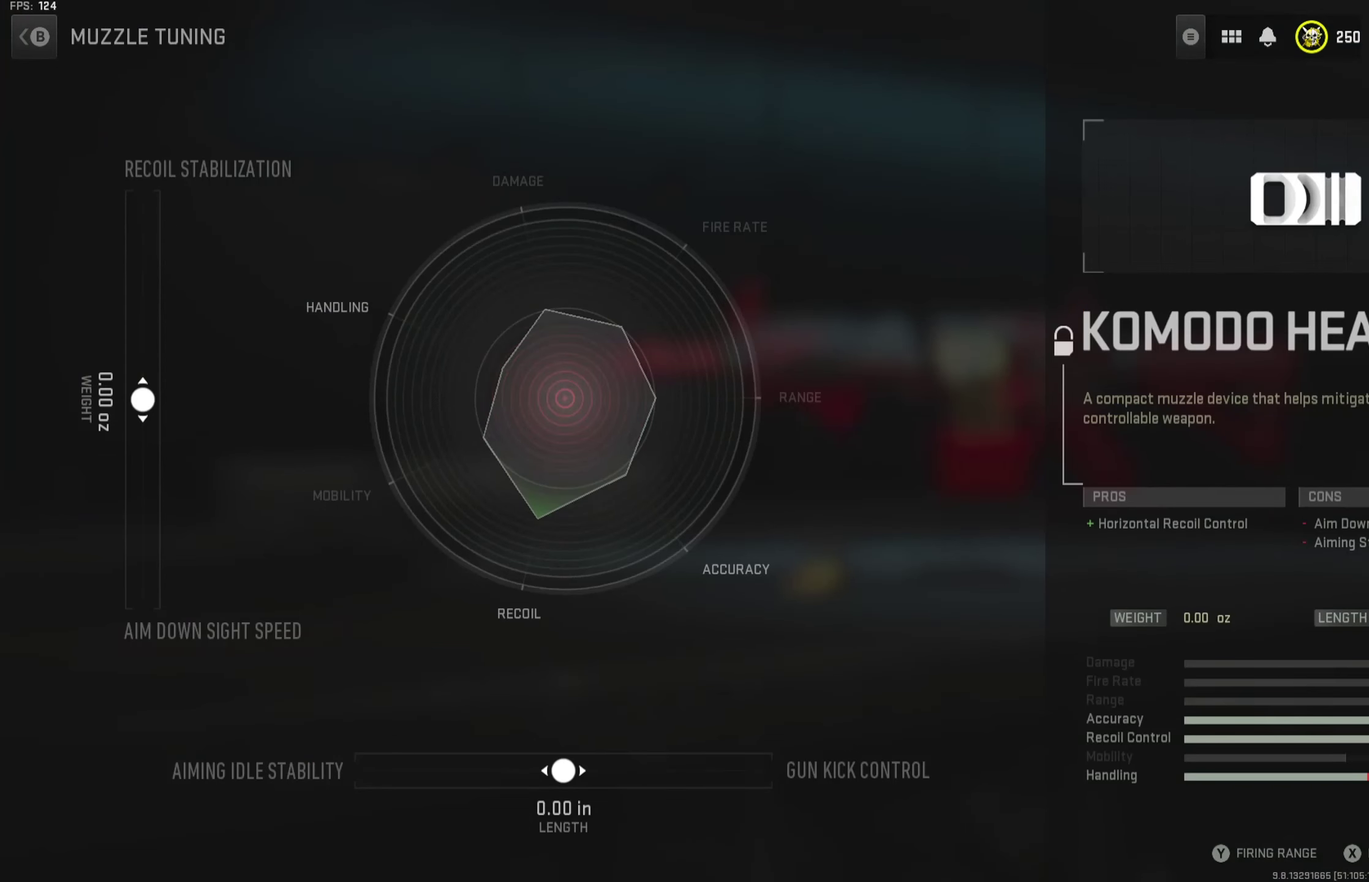
{"dt_ms": 500, "buttons": [], "left_stick": "center", "right_stick": "center", "button_events": []}
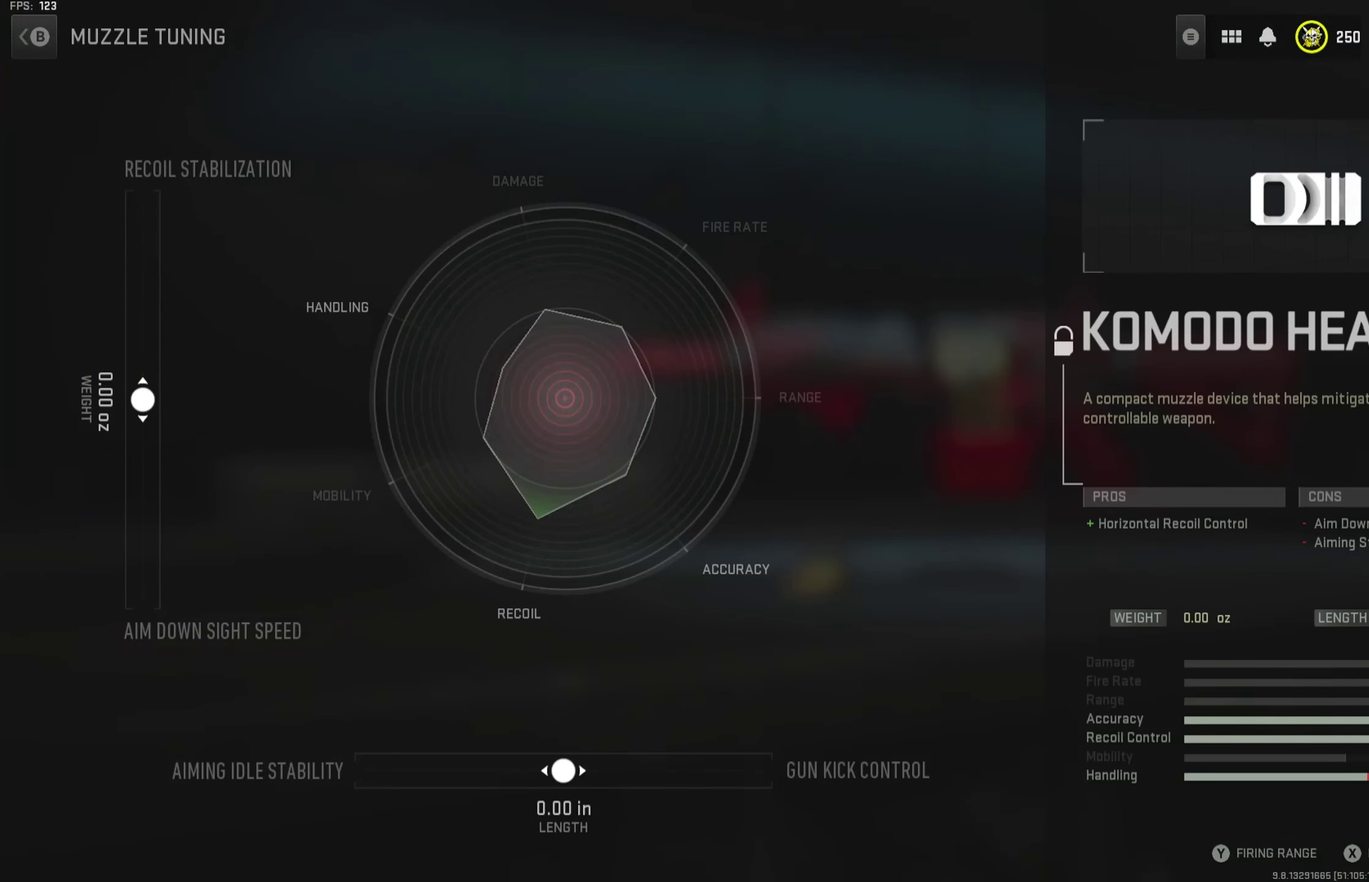
{"dt_ms": 501, "buttons": [], "left_stick": "center", "right_stick": "center", "button_events": []}
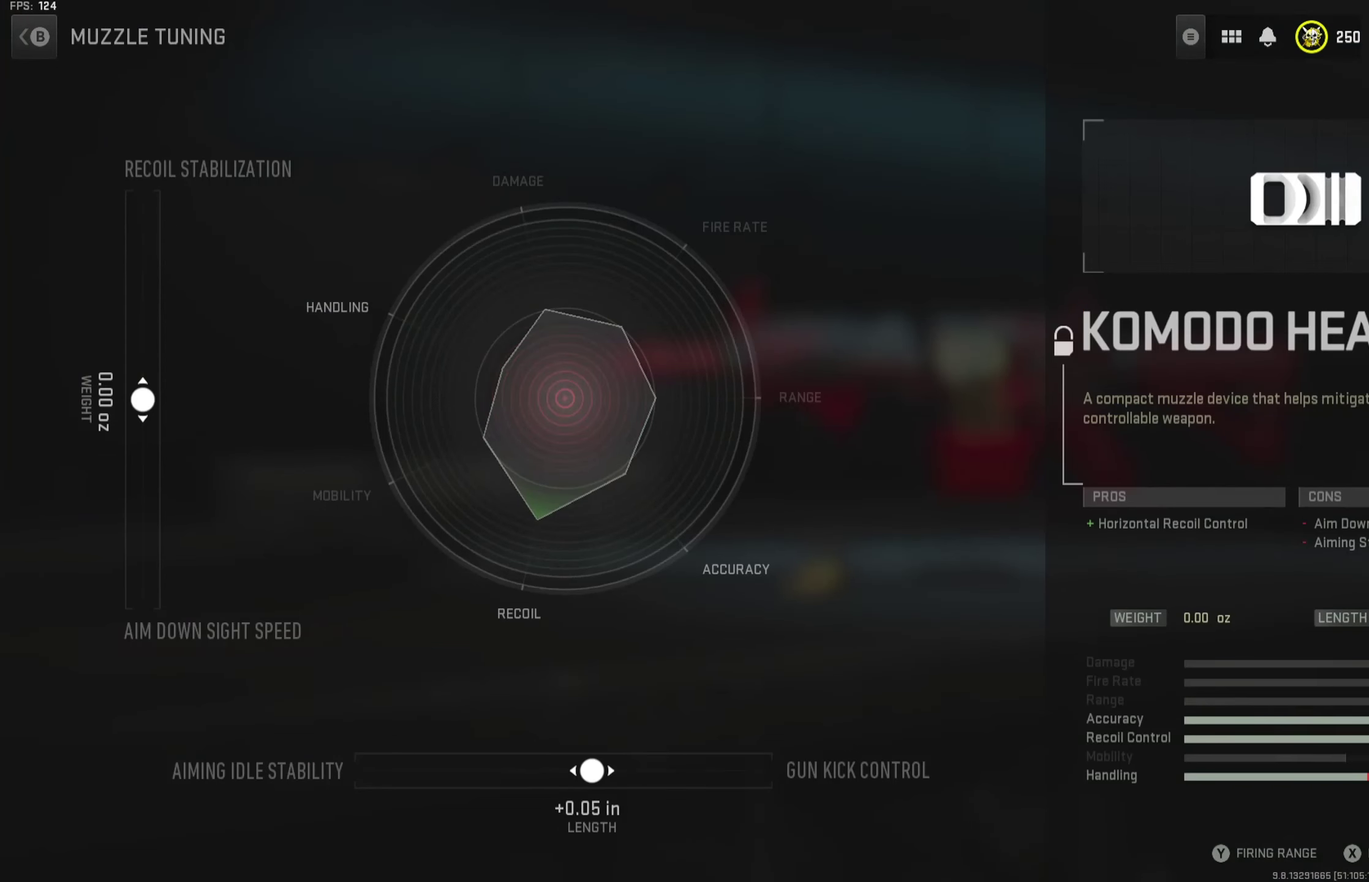
{"dt_ms": 500, "buttons": [], "left_stick": "right", "right_stick": "center", "button_events": []}
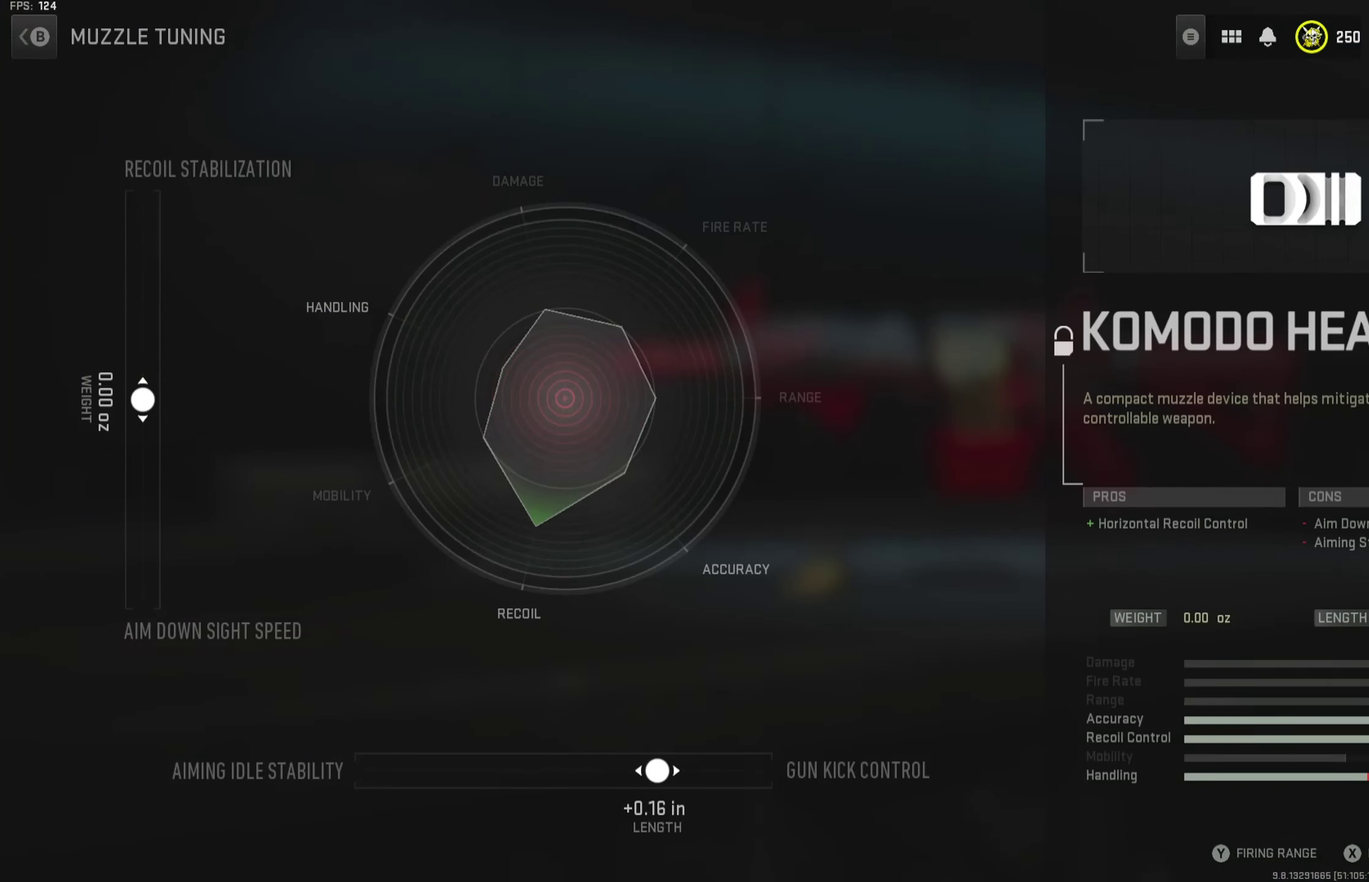
{"dt_ms": 501, "buttons": [], "left_stick": "center", "right_stick": "center", "button_events": []}
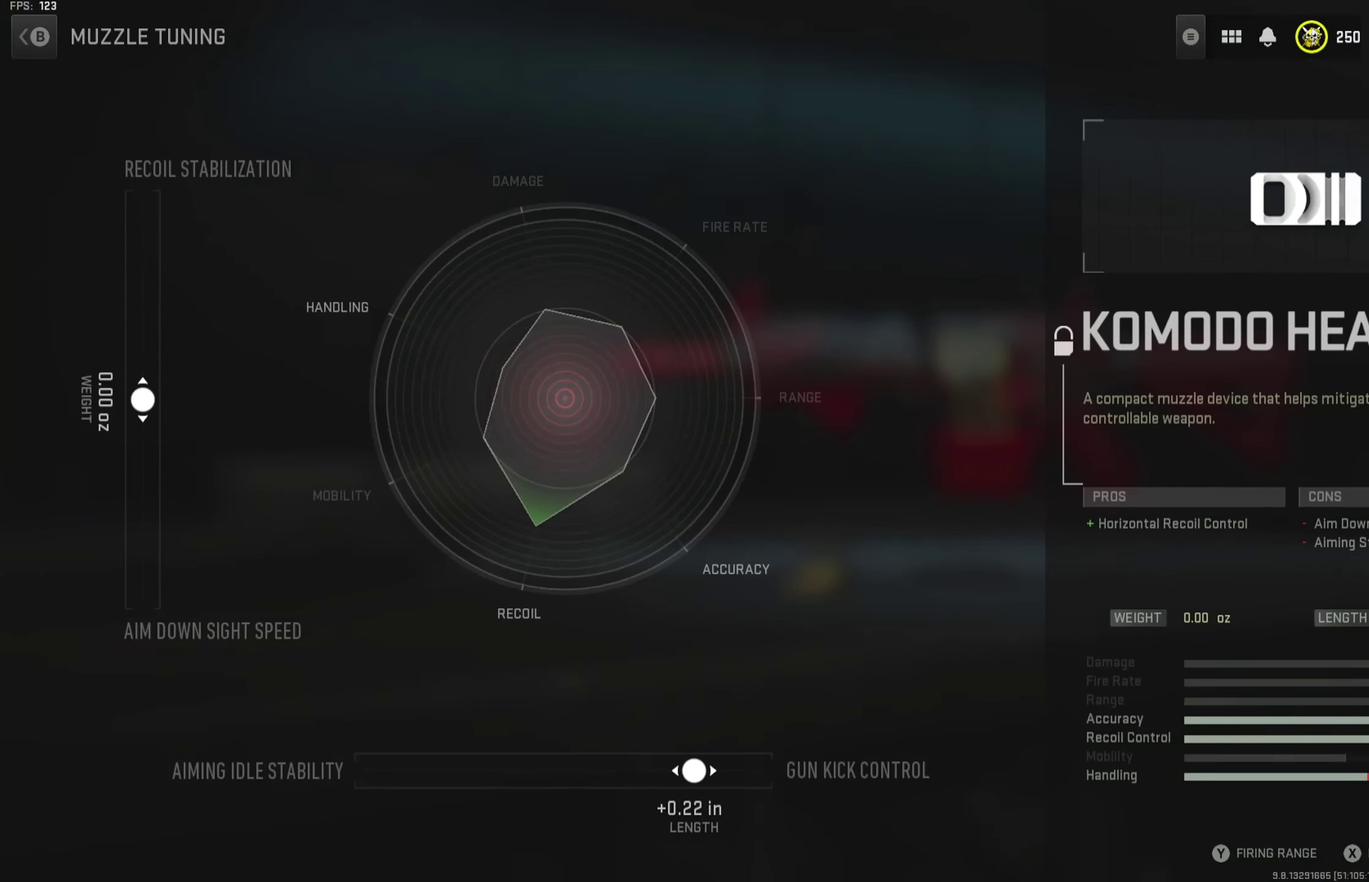
{"dt_ms": 500, "buttons": [], "left_stick": "center", "right_stick": "center", "button_events": []}
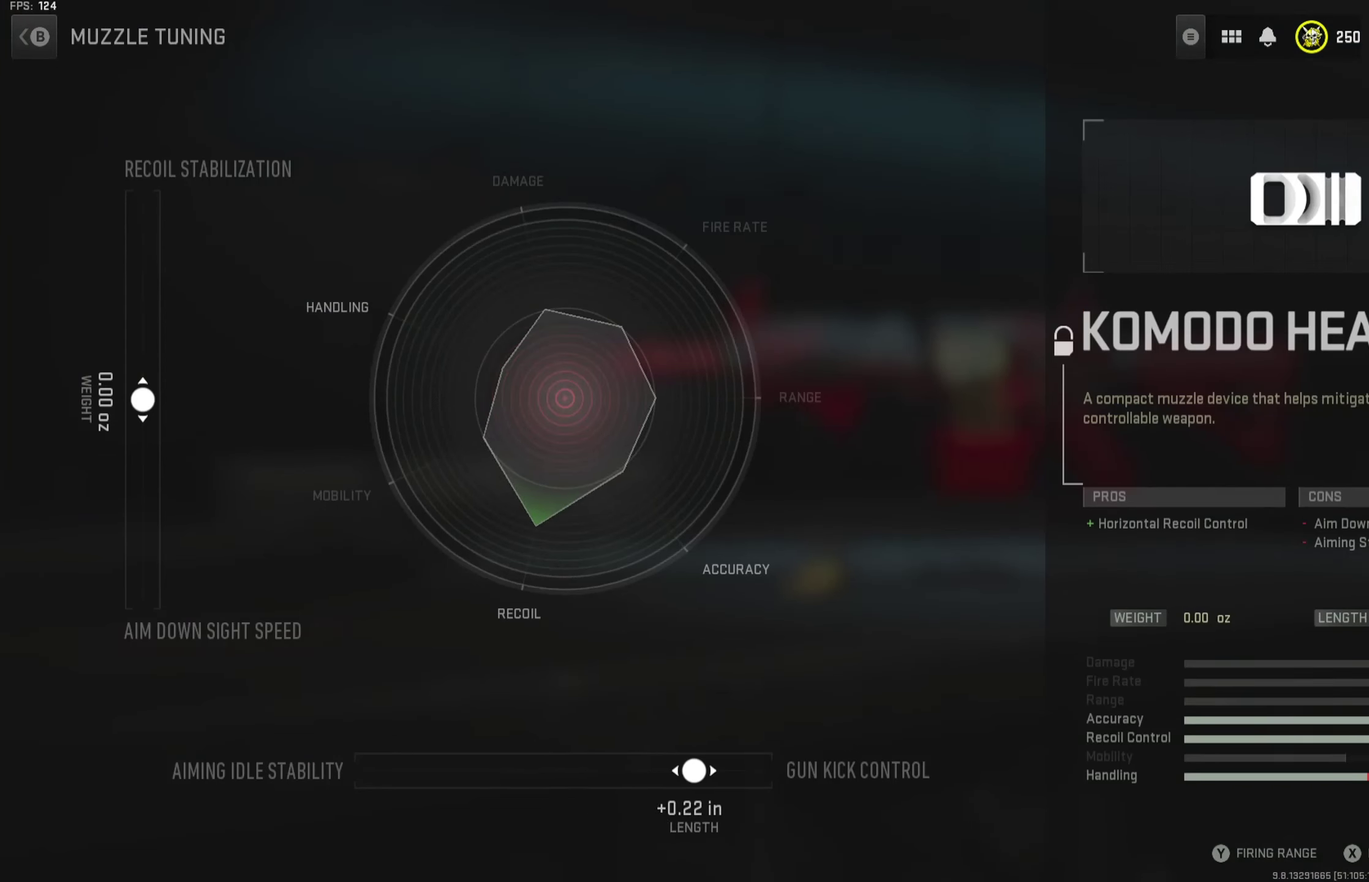
{"dt_ms": 501, "buttons": [], "left_stick": "center", "right_stick": "center", "button_events": []}
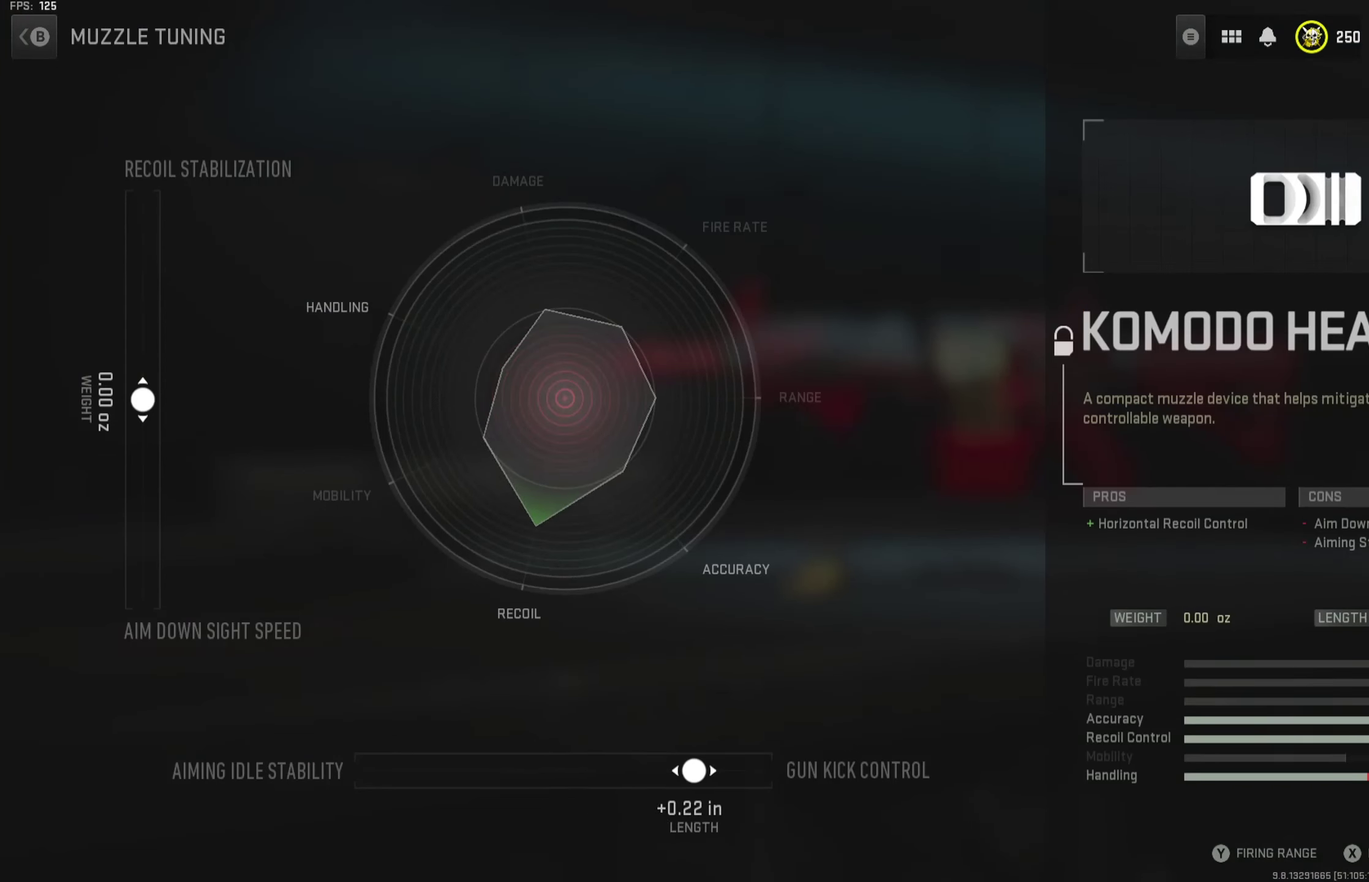
{"dt_ms": 499, "buttons": [], "left_stick": "center", "right_stick": "center", "button_events": []}
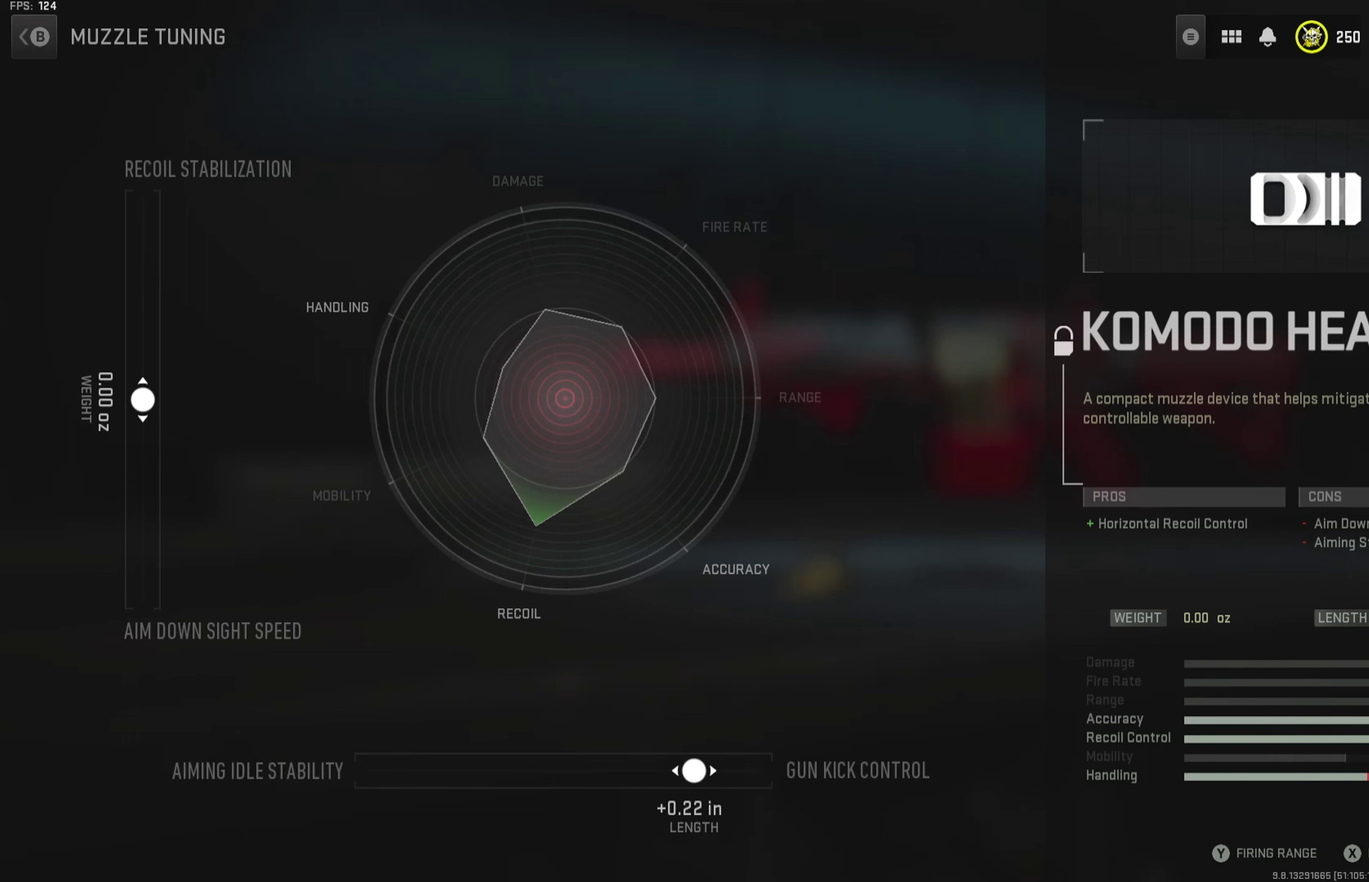
{"dt_ms": 501, "buttons": [], "left_stick": "up", "right_stick": "center", "button_events": []}
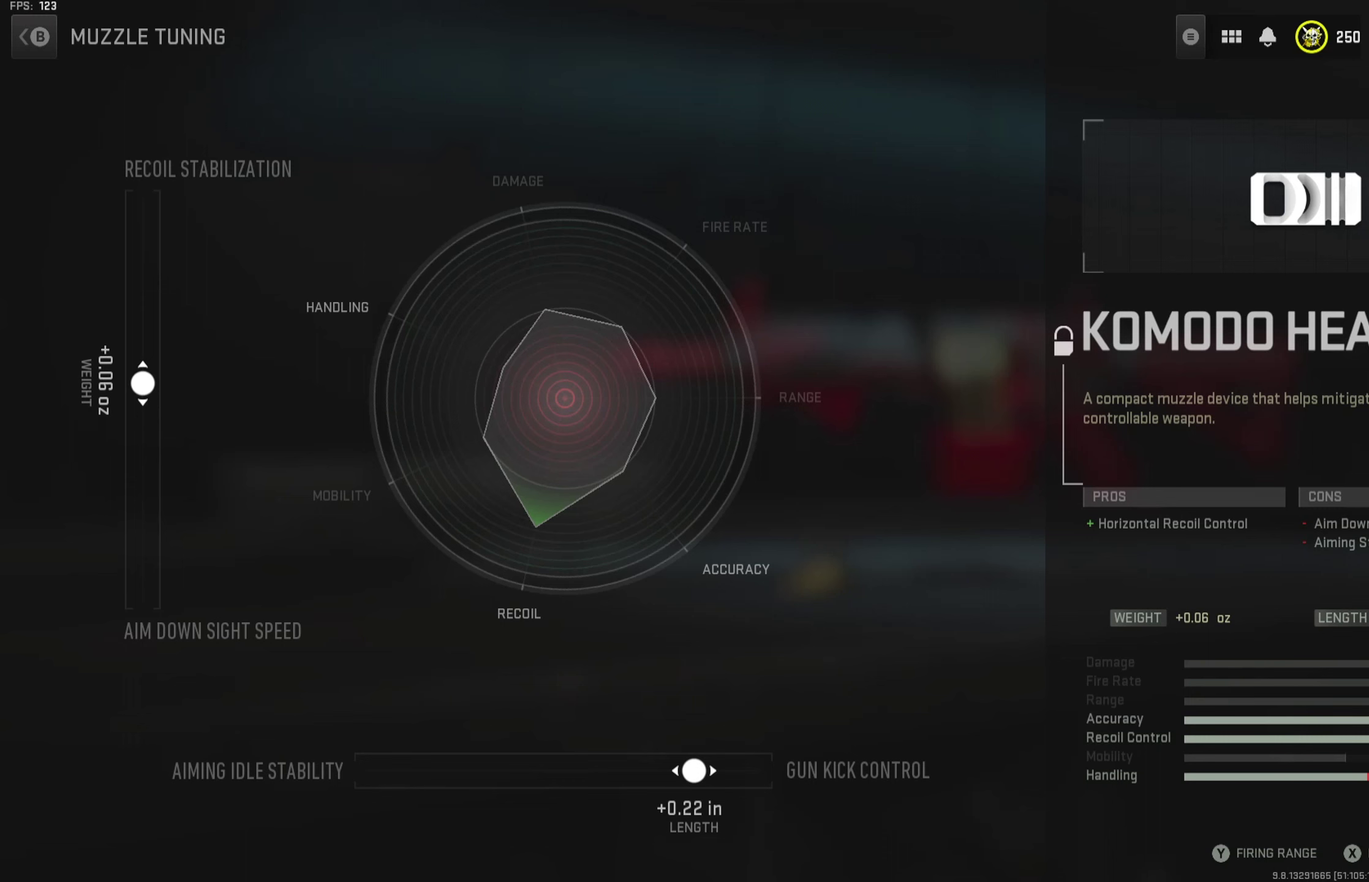
{"dt_ms": 500, "buttons": [], "left_stick": "up", "right_stick": "center", "button_events": []}
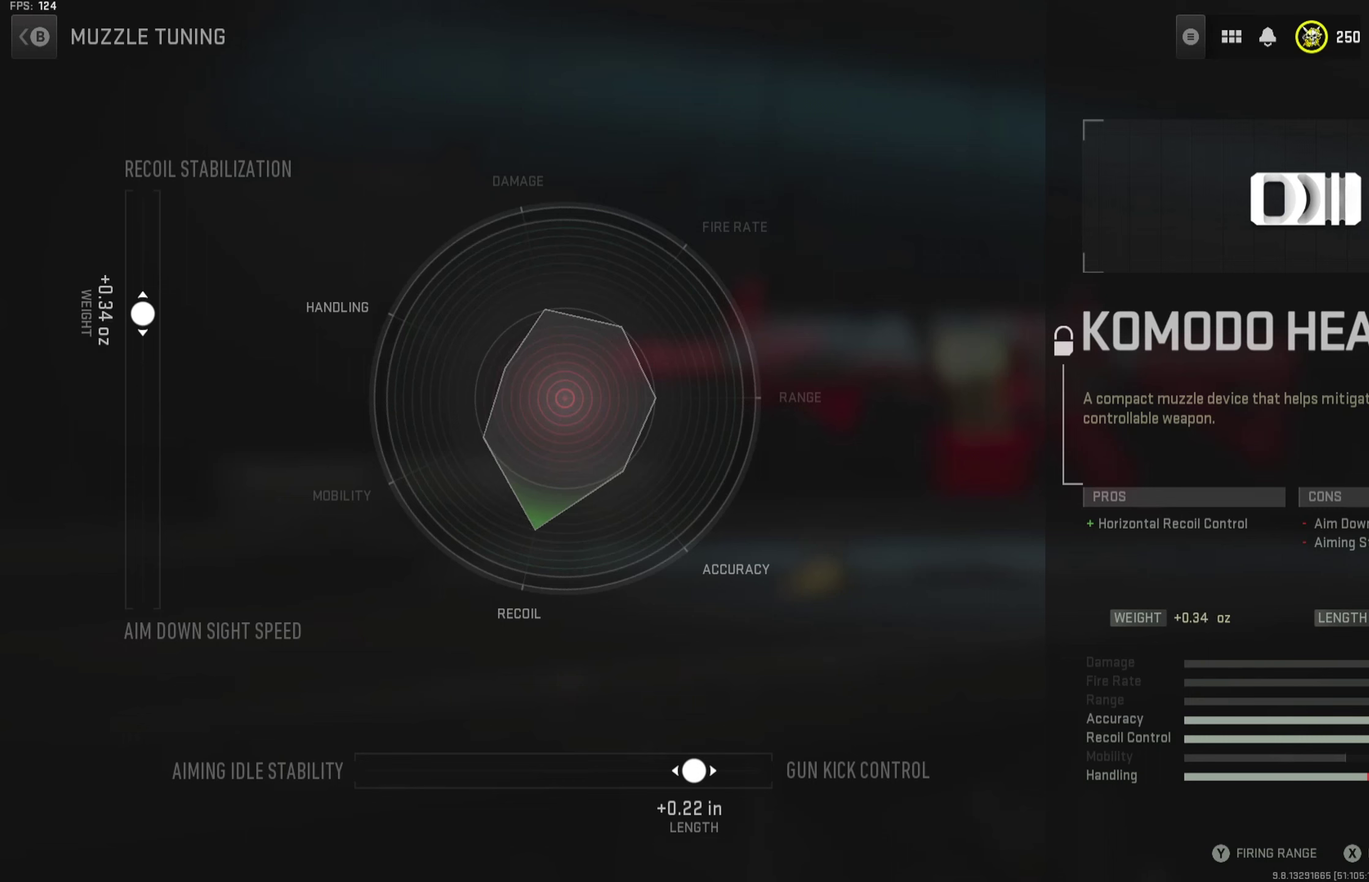
{"dt_ms": 501, "buttons": [], "left_stick": "center", "right_stick": "center", "button_events": []}
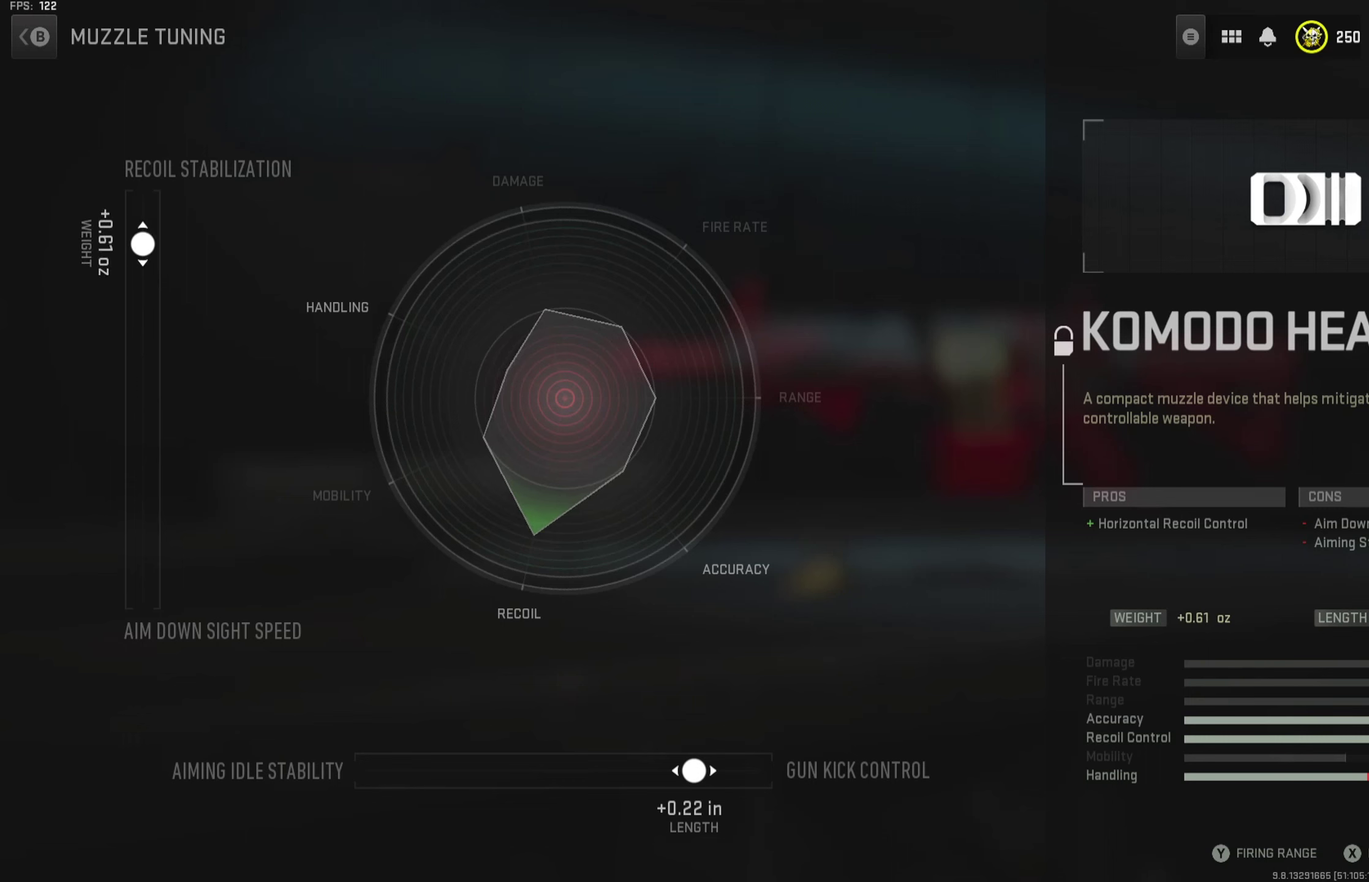
{"dt_ms": 500, "buttons": [], "left_stick": "center", "right_stick": "center", "button_events": []}
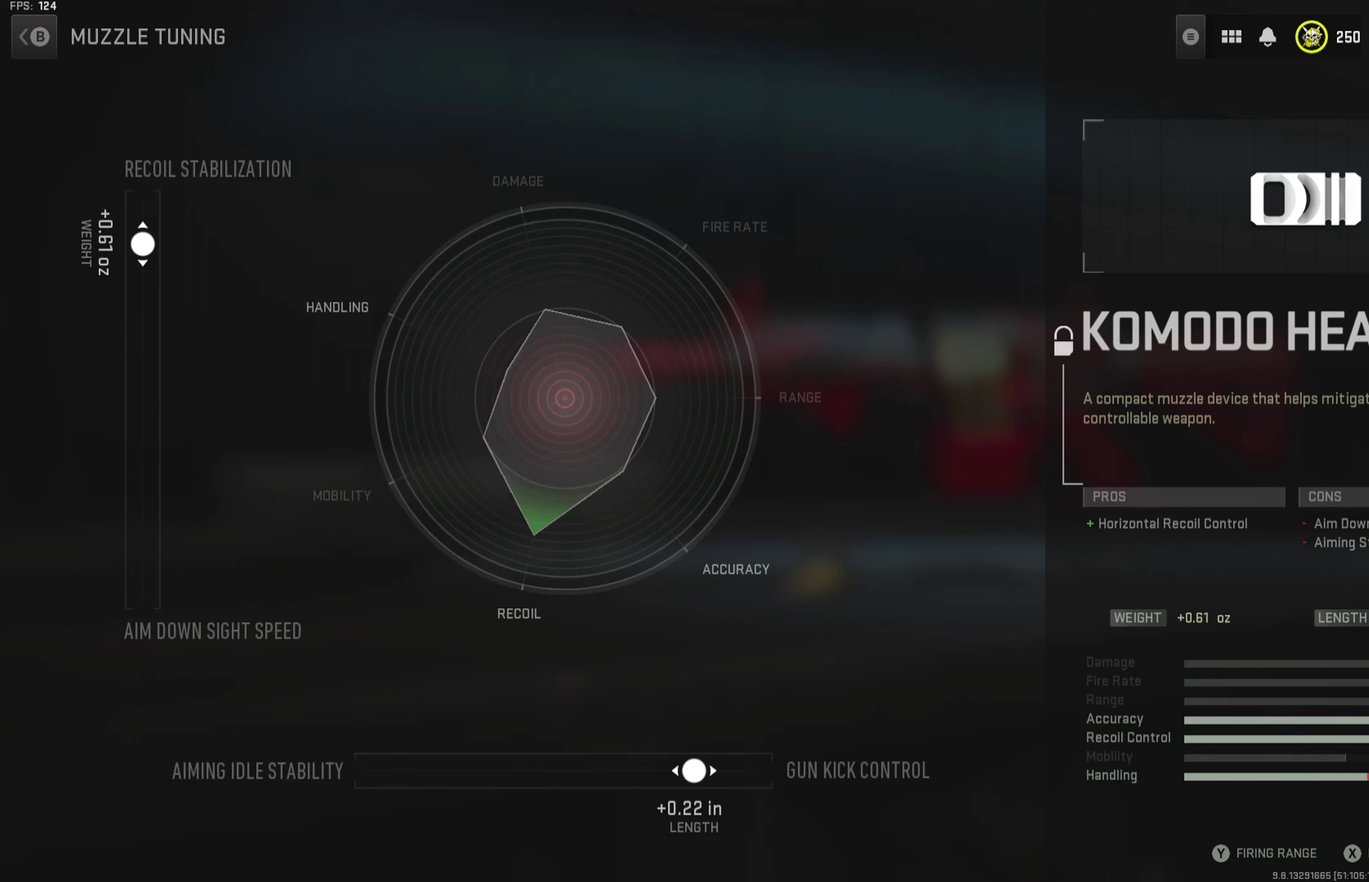
{"dt_ms": 501, "buttons": ["B"], "left_stick": "center", "right_stick": "center", "button_events": [[484, "B", "down"]]}